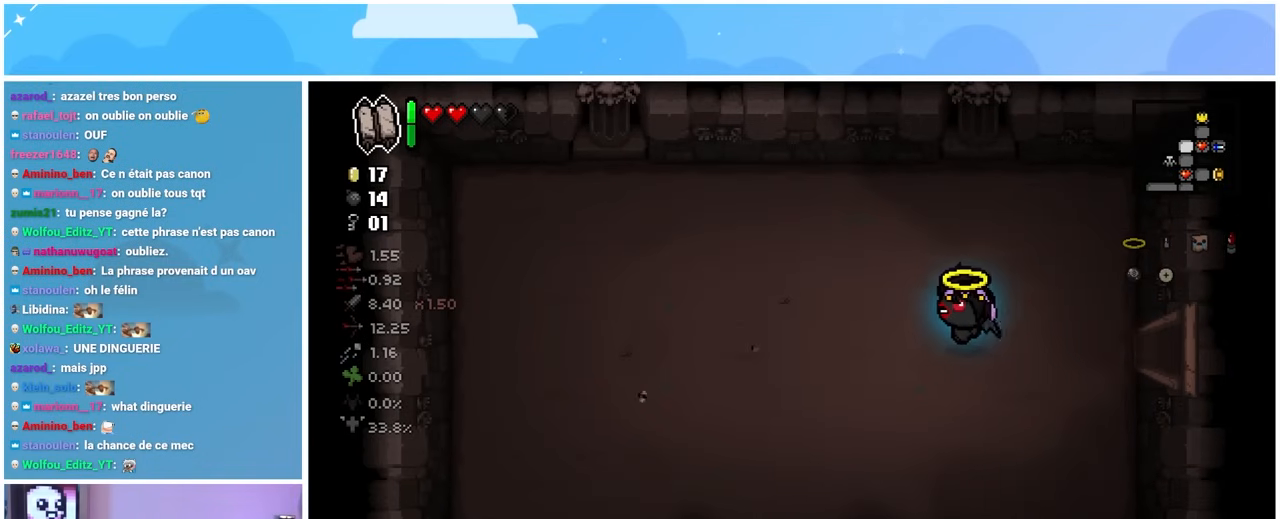
Gameplay with a controller (Xbox layout); each line is a JSON object with the inputs held at the frame after it. "events" lists button and stick changes between this image and that frame as [ms after this image, input, new state], when the widget could be followed in between. Not read: L3 R3.
{"buttons": [], "left_stick": "down", "right_stick": "center", "events": [[17, "left_stick", "down-left"], [450, "left_stick", "down"]]}
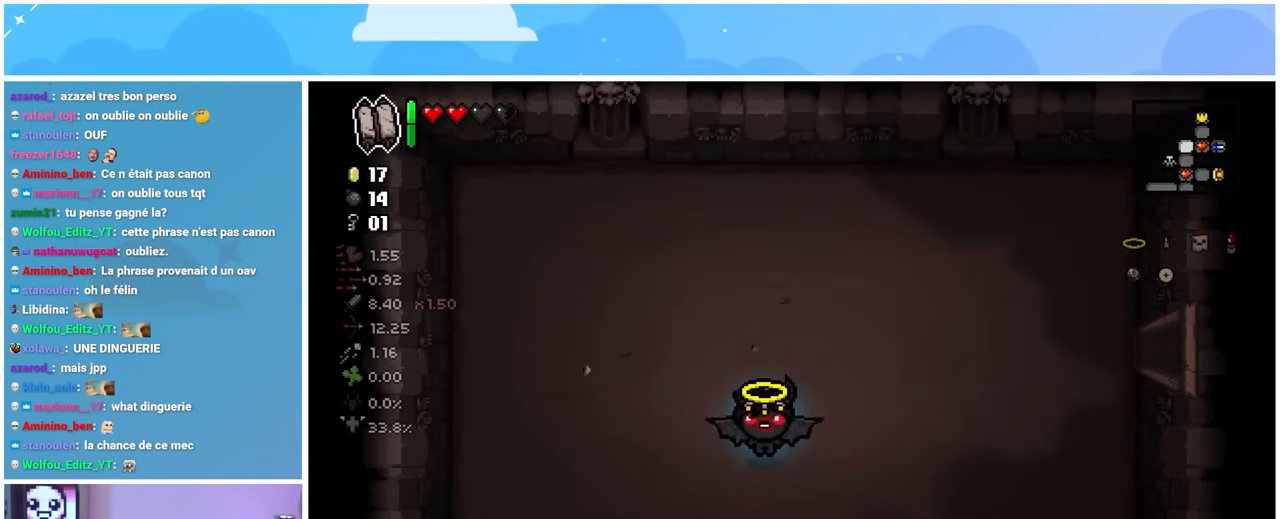
{"buttons": [], "left_stick": "down-right", "right_stick": "center", "events": [[417, "left_stick", "down-right"]]}
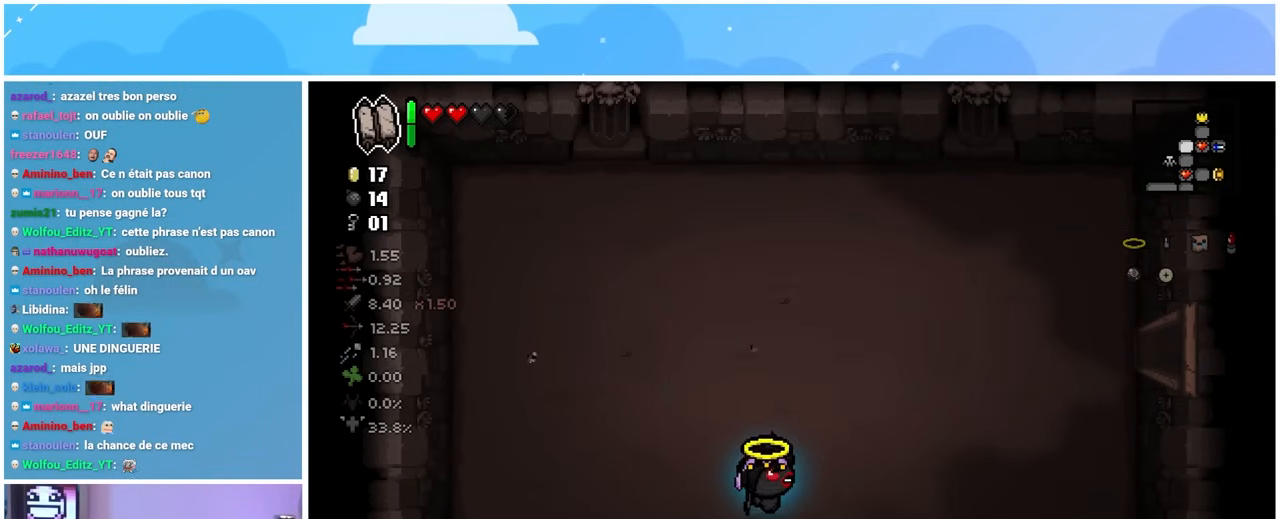
{"buttons": [], "left_stick": "down", "right_stick": "center", "events": [[117, "left_stick", "down"]]}
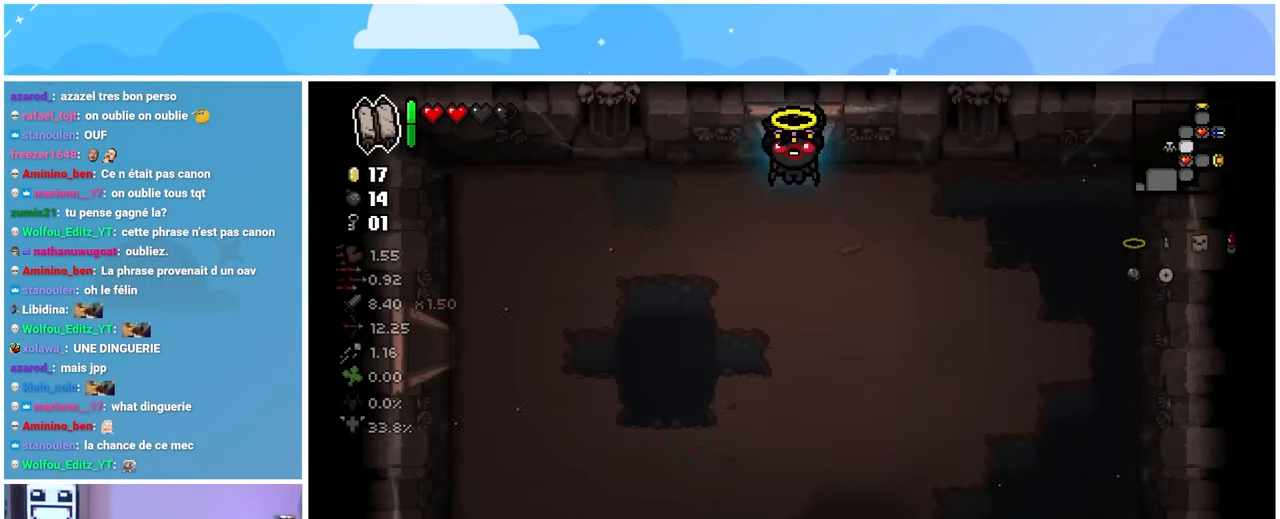
{"buttons": [], "left_stick": "down", "right_stick": "center", "events": []}
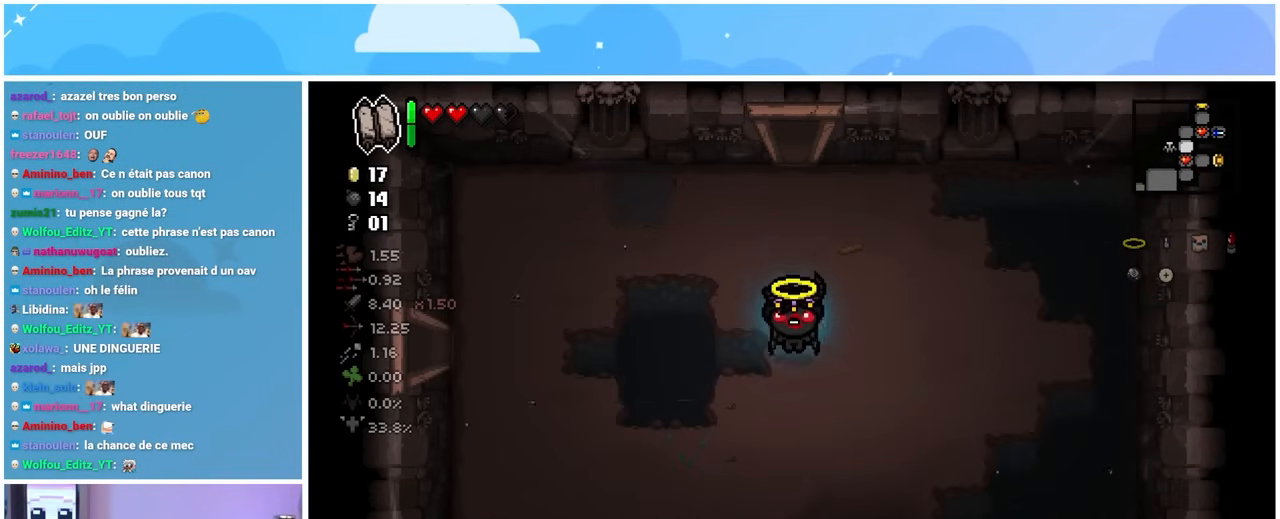
{"buttons": [], "left_stick": "down", "right_stick": "center"}